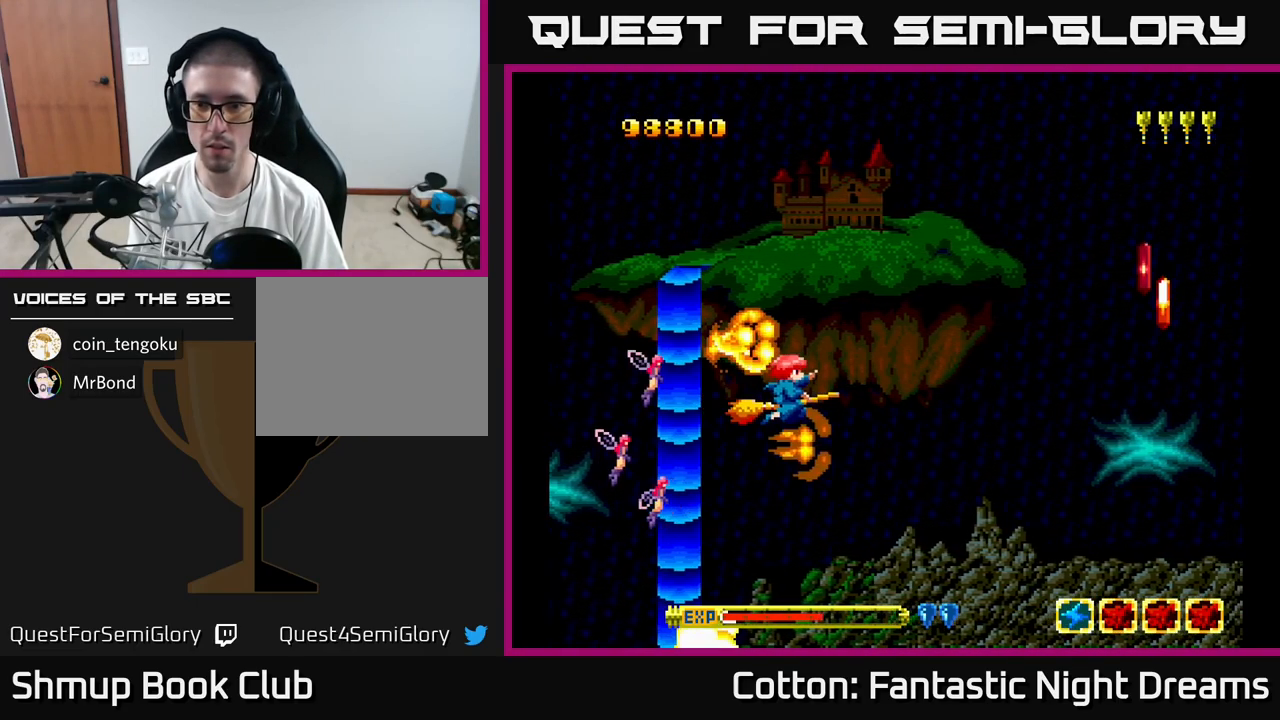
Gameplay with a controller (Xbox layout); each line is a JSON object with the inputs held at the frame after it. "events" lists button and stick changes between this image and that frame as [ms after this image, input, new state], when the widget could be followed in between. Not read: left_stick.
{"buttons": ["DPAD_DOWN", "DPAD_RIGHT"], "right_stick": "center", "events": [[300, "DPAD_DOWN", "down"]]}
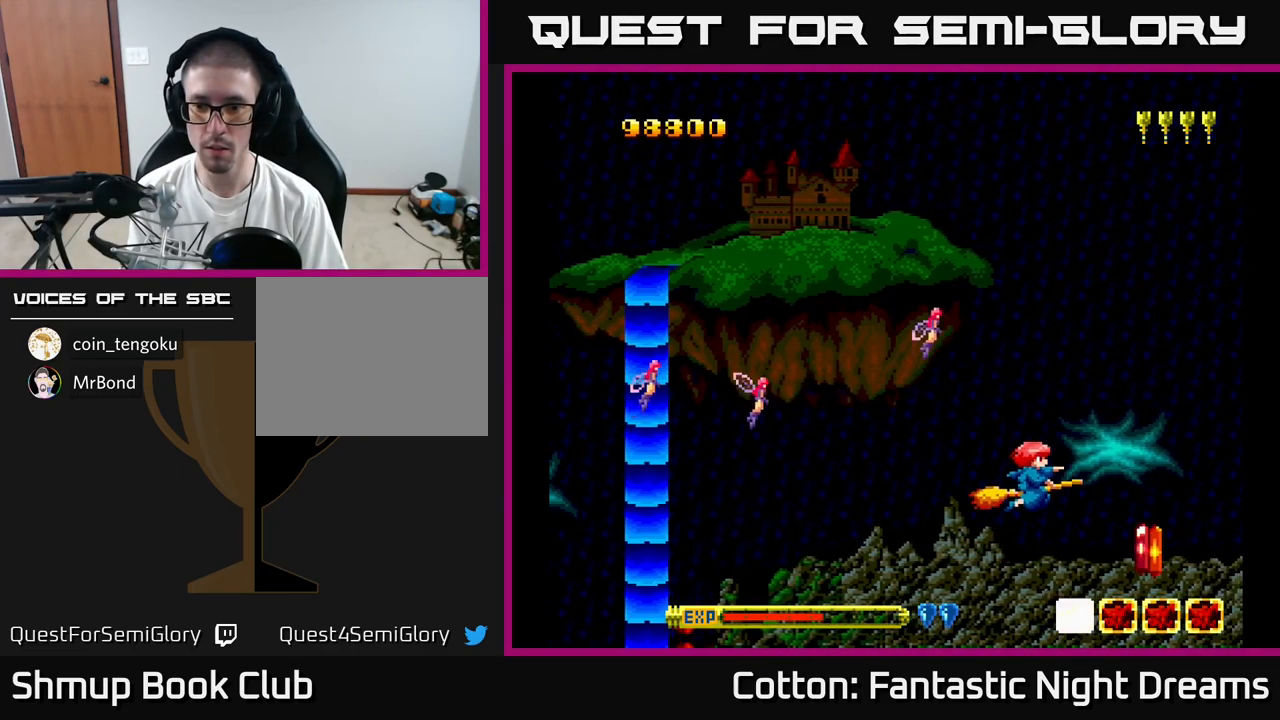
{"buttons": [], "right_stick": "center", "events": [[166, "DPAD_RIGHT", "up"], [200, "DPAD_DOWN", "up"], [383, "DPAD_LEFT", "down"], [500, "DPAD_LEFT", "up"]]}
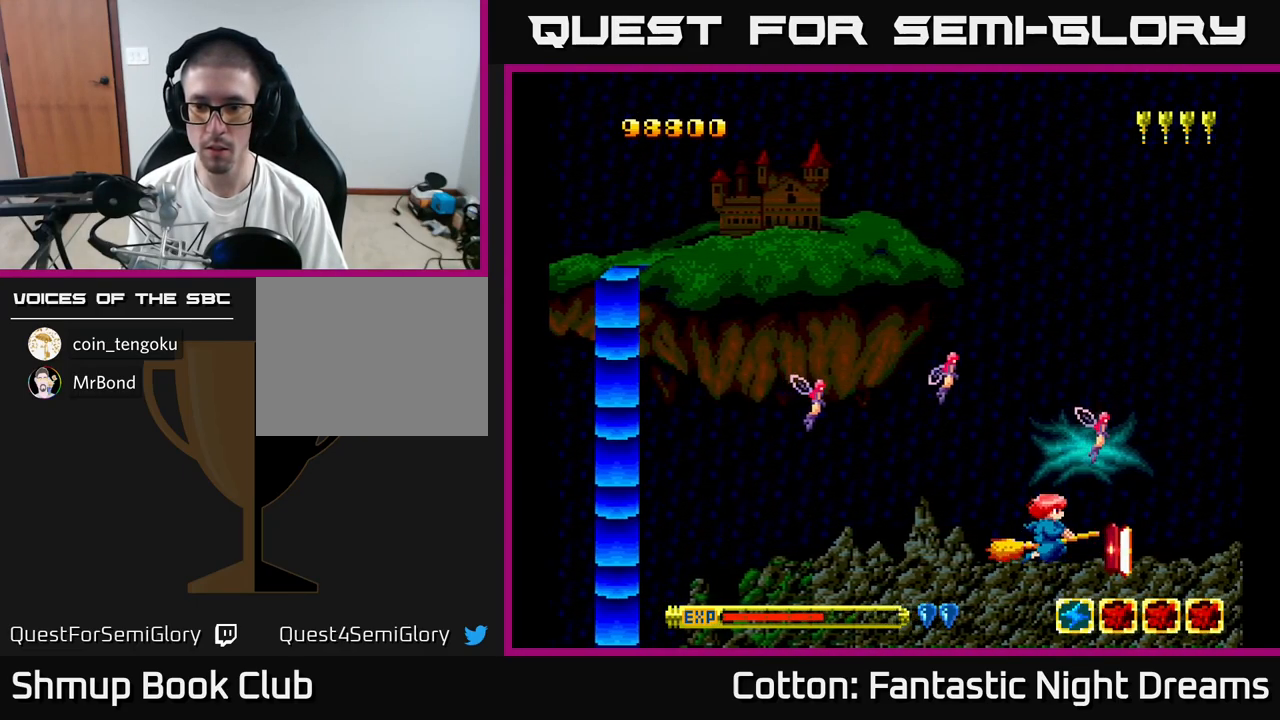
{"buttons": [], "right_stick": "center", "events": []}
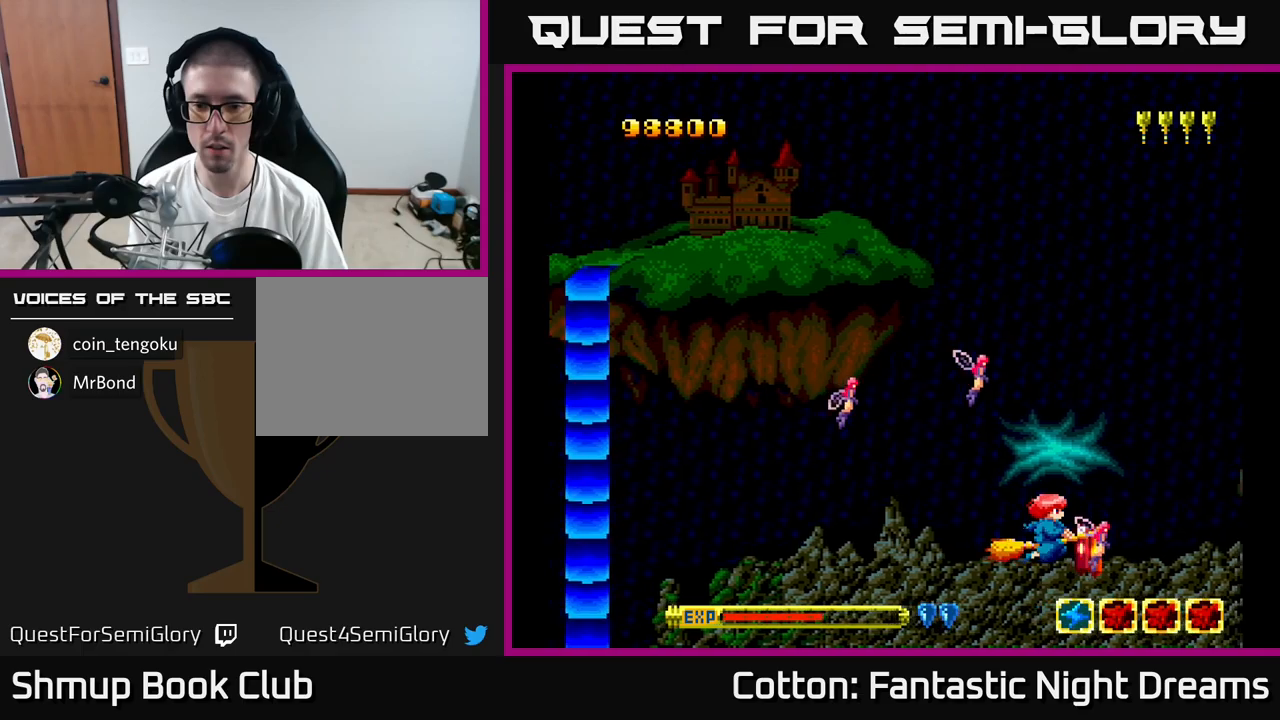
{"buttons": [], "right_stick": "center", "events": [[250, "DPAD_LEFT", "down"], [350, "DPAD_LEFT", "up"]]}
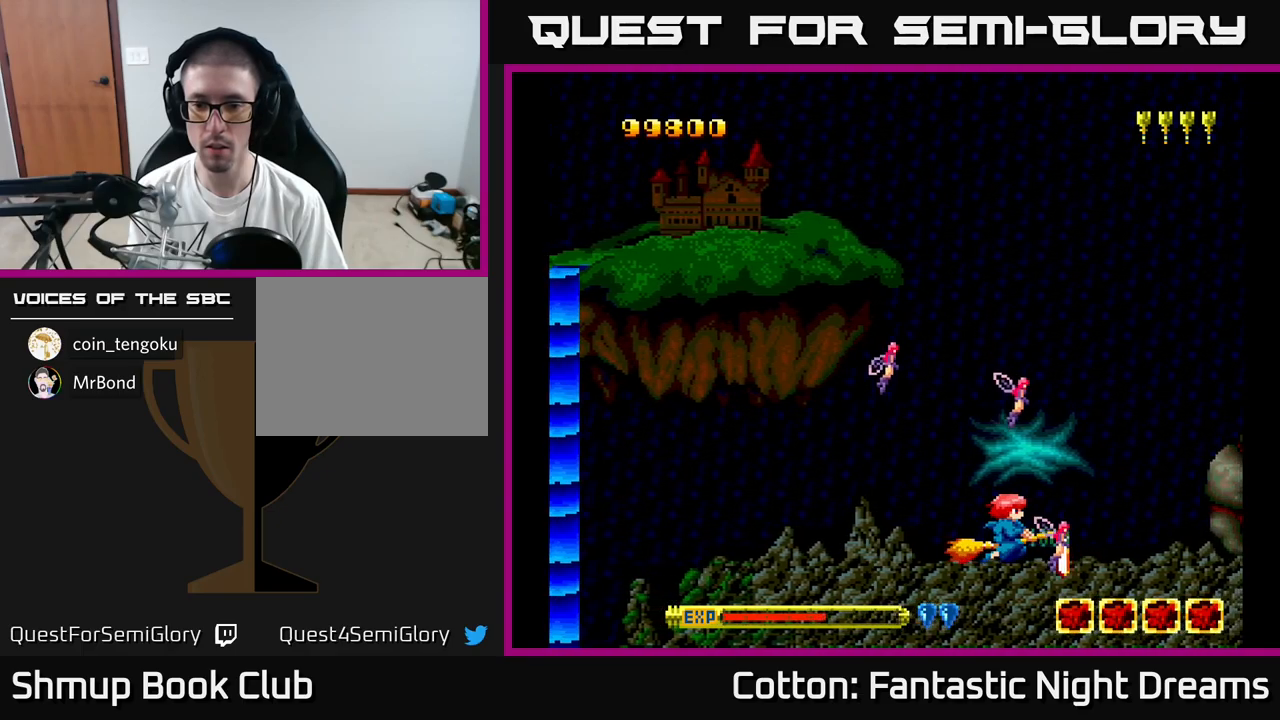
{"buttons": [], "right_stick": "center", "events": [[133, "DPAD_LEFT", "down"], [200, "B", "down"], [217, "DPAD_LEFT", "up"], [267, "B", "up"]]}
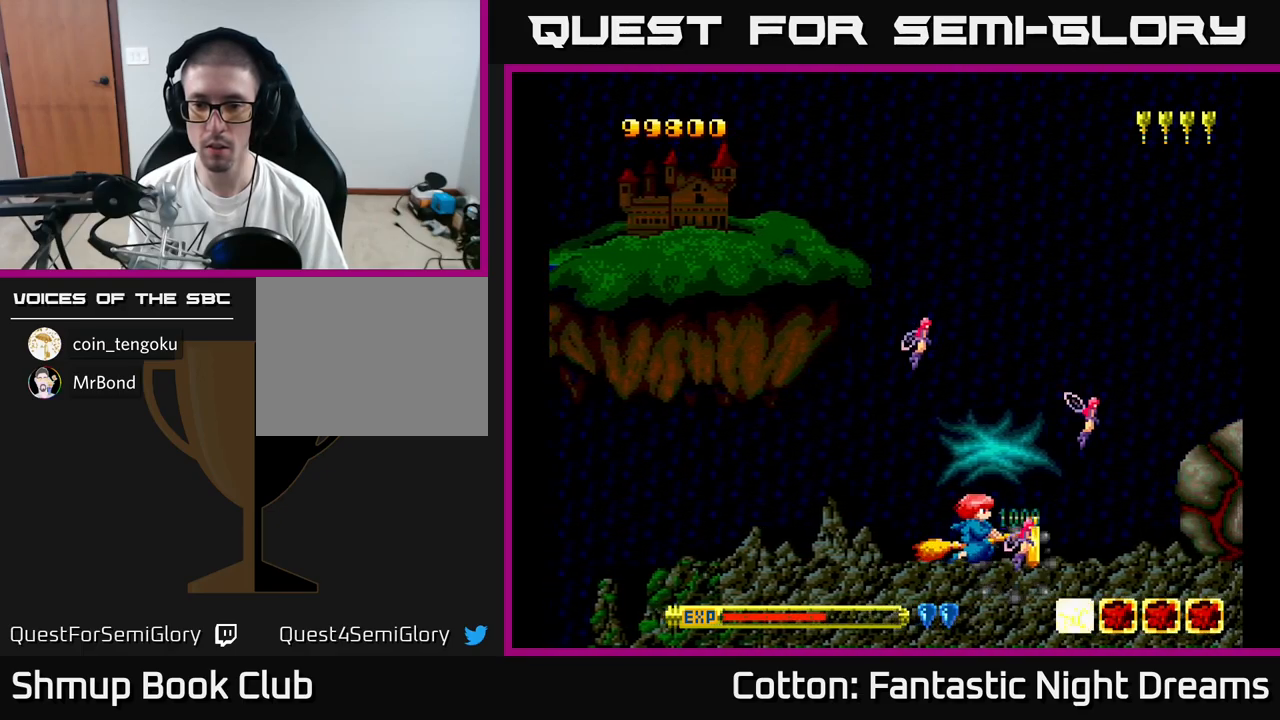
{"buttons": [], "right_stick": "center", "events": [[50, "DPAD_LEFT", "down"], [133, "DPAD_LEFT", "up"], [367, "B", "down"], [433, "B", "up"]]}
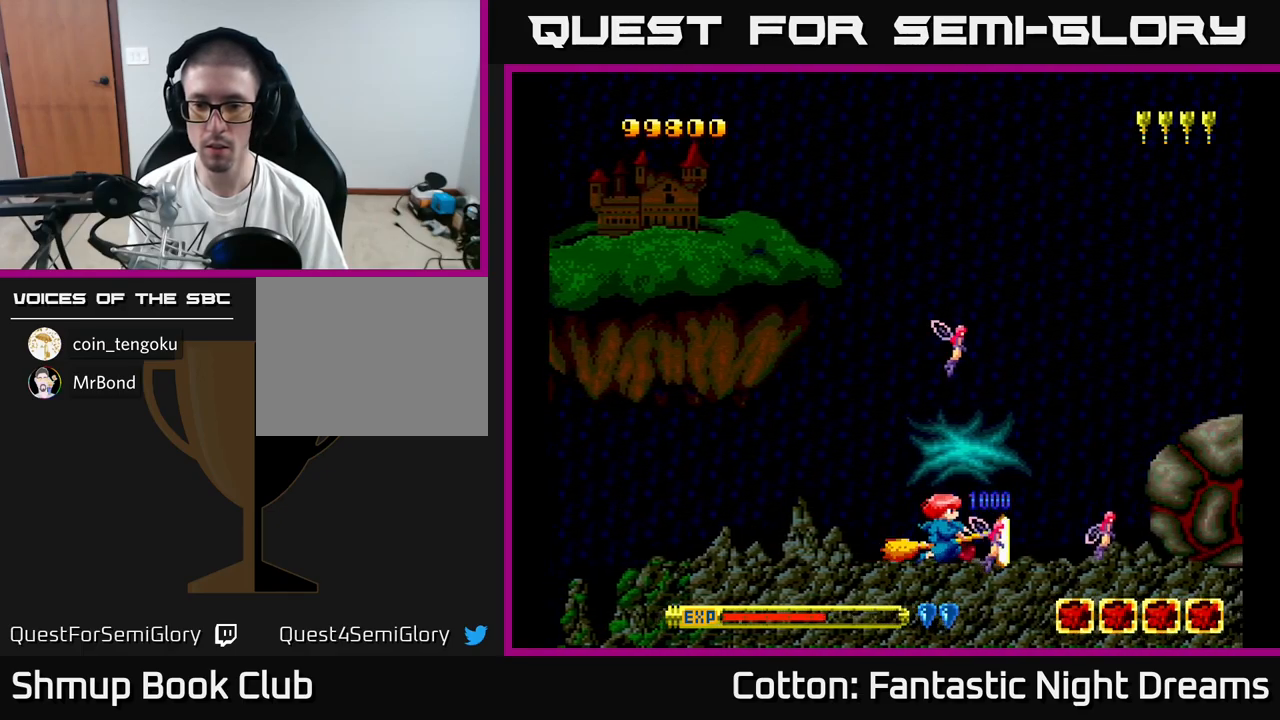
{"buttons": [], "right_stick": "center", "events": [[33, "DPAD_LEFT", "down"], [100, "DPAD_LEFT", "up"], [233, "B", "down"], [300, "B", "up"]]}
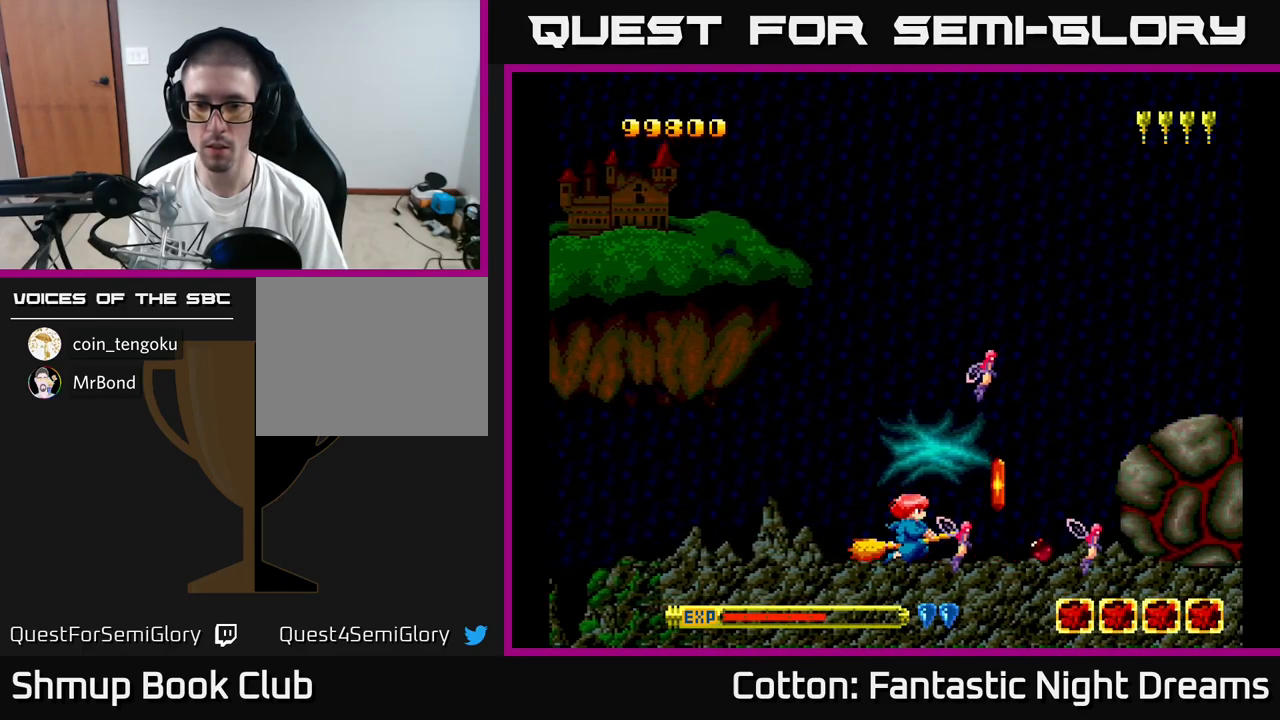
{"buttons": [], "right_stick": "center", "events": [[350, "B", "down"], [417, "B", "up"]]}
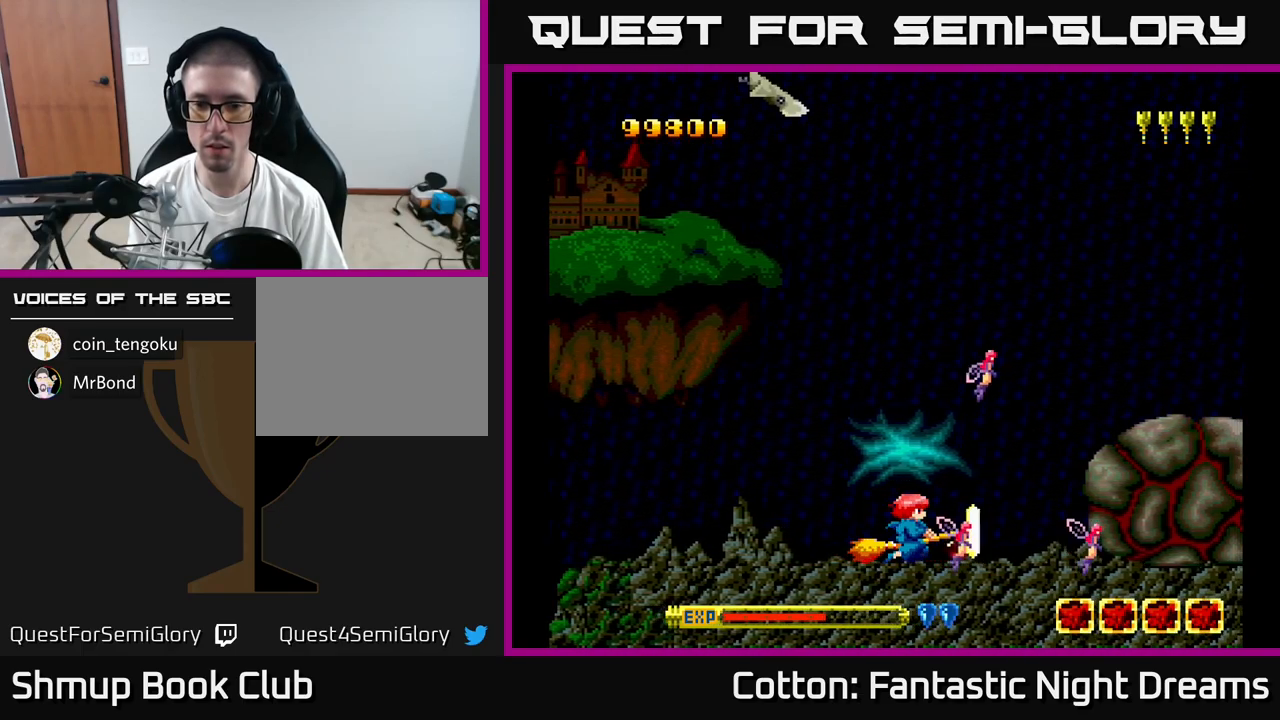
{"buttons": ["Y", "DPAD_UP", "DPAD_LEFT"], "right_stick": "center", "events": [[217, "DPAD_RIGHT", "down"], [383, "DPAD_RIGHT", "up"], [400, "DPAD_UP", "down"], [450, "DPAD_LEFT", "down"], [500, "Y", "down"]]}
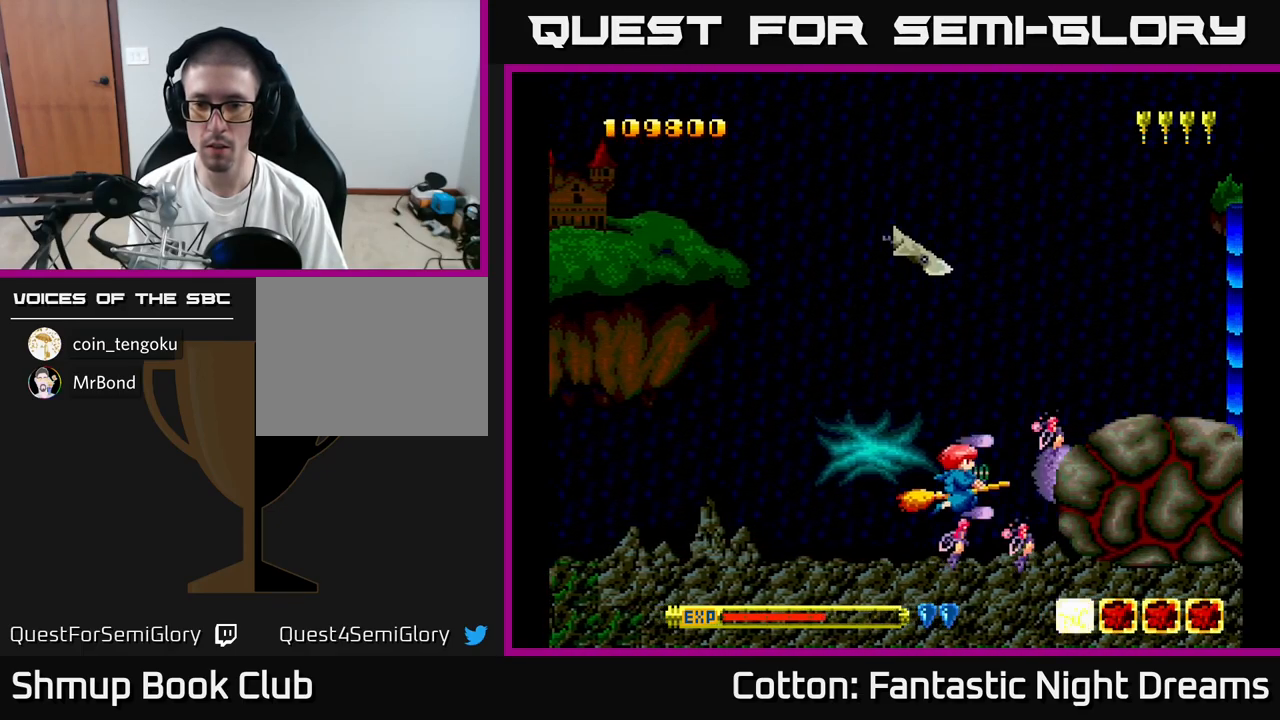
{"buttons": ["Y", "DPAD_DOWN"], "right_stick": "center", "events": [[33, "DPAD_UP", "up"], [150, "DPAD_UP", "down"], [333, "DPAD_UP", "up"], [350, "DPAD_LEFT", "up"], [383, "DPAD_DOWN", "down"]]}
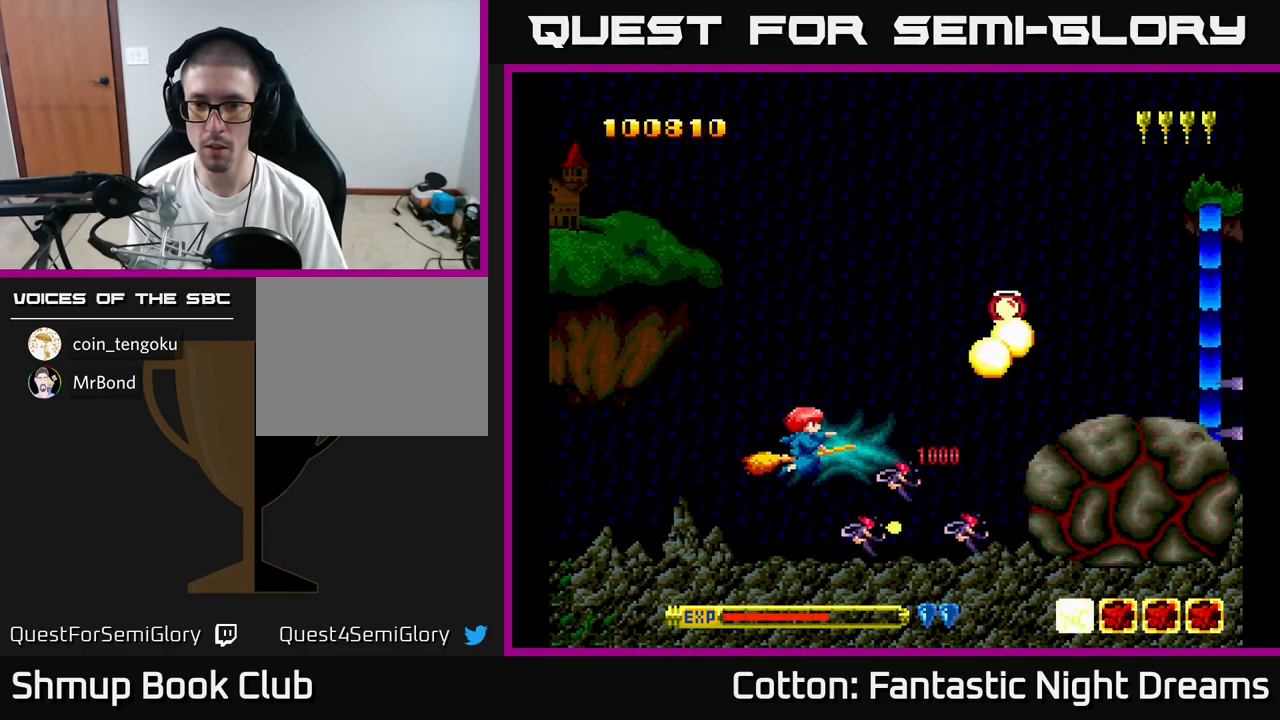
{"buttons": ["DPAD_UP", "DPAD_RIGHT"], "right_stick": "center", "events": [[17, "DPAD_DOWN", "up"], [17, "DPAD_LEFT", "down"], [100, "DPAD_UP", "down"], [133, "DPAD_LEFT", "up"], [167, "Y", "up"], [183, "DPAD_RIGHT", "down"], [183, "DPAD_UP", "up"], [267, "DPAD_UP", "down"]]}
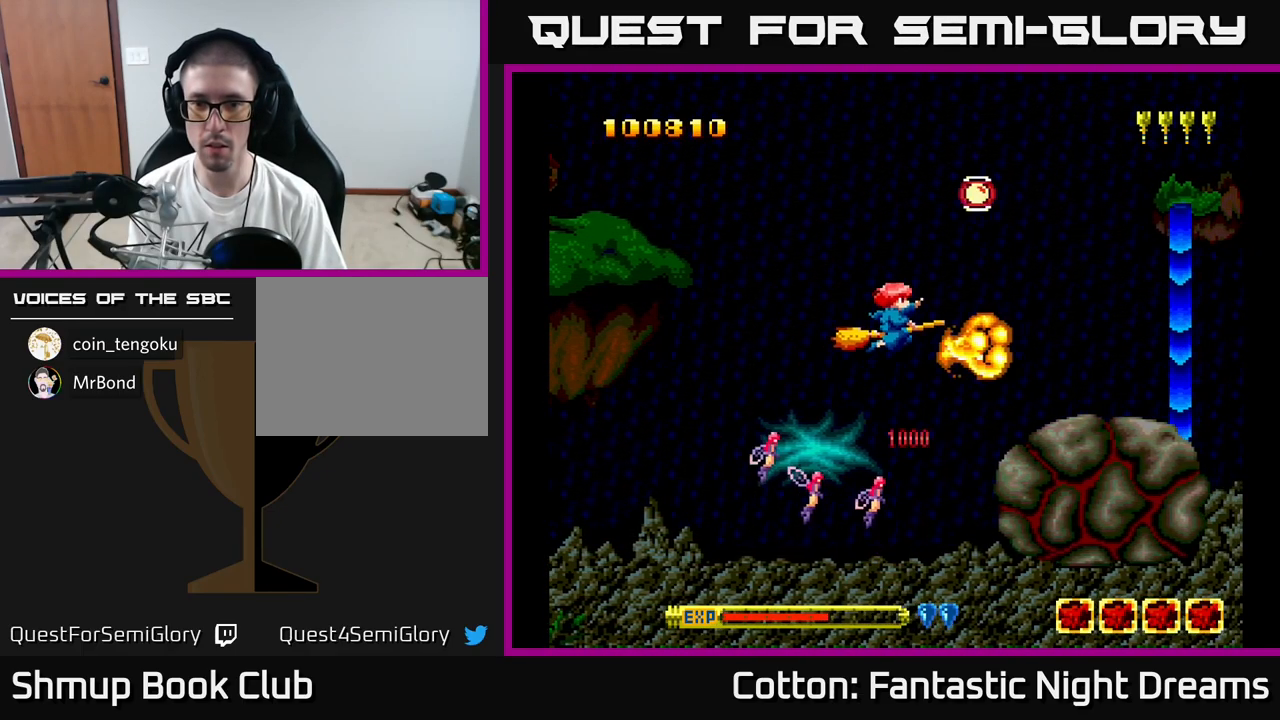
{"buttons": ["Y", "DPAD_DOWN", "DPAD_LEFT"], "right_stick": "center", "events": [[200, "DPAD_RIGHT", "up"], [267, "DPAD_LEFT", "down"], [333, "Y", "down"], [367, "DPAD_UP", "up"], [433, "DPAD_DOWN", "down"]]}
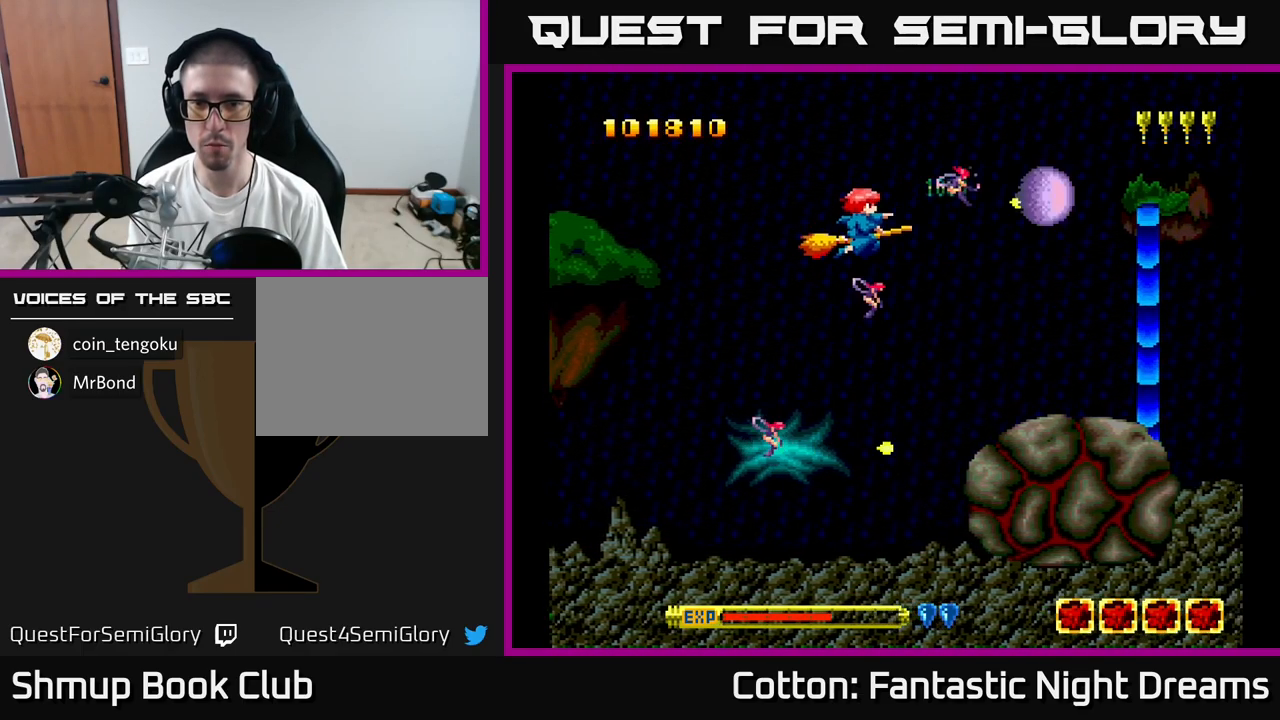
{"buttons": ["B", "Y"], "right_stick": "center", "events": [[167, "B", "down"], [167, "DPAD_DOWN", "up"], [167, "DPAD_LEFT", "up"], [233, "DPAD_RIGHT", "down"], [317, "DPAD_RIGHT", "up"]]}
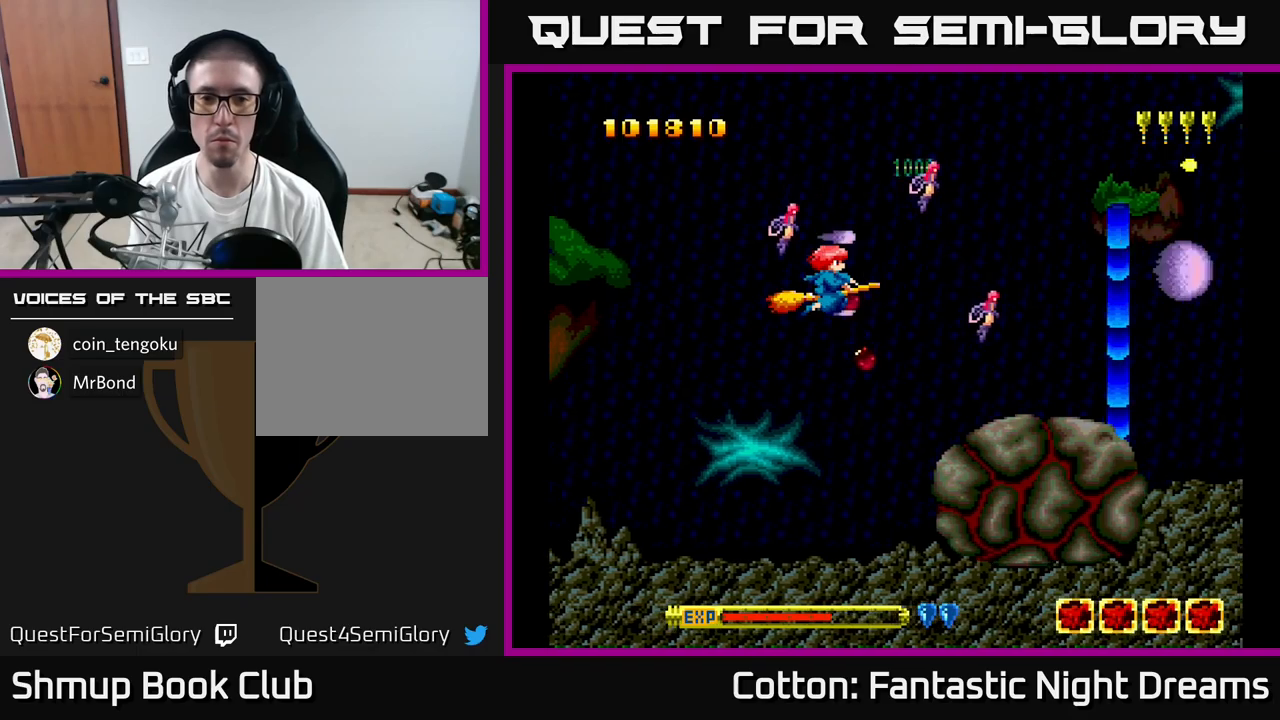
{"buttons": ["B", "Y", "DPAD_DOWN"], "right_stick": "center", "events": [[317, "DPAD_LEFT", "down"], [450, "DPAD_DOWN", "down"], [500, "DPAD_LEFT", "up"]]}
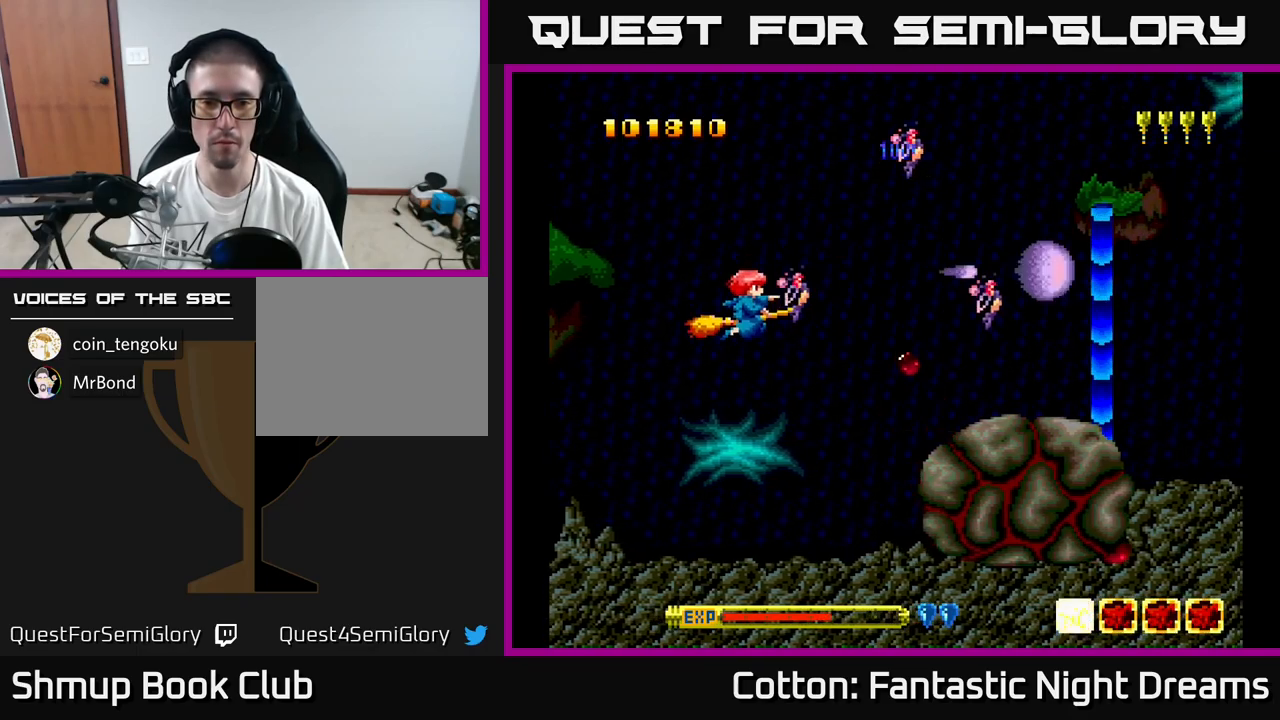
{"buttons": ["B", "Y", "DPAD_UP"], "right_stick": "center", "events": [[34, "B", "up"], [34, "Y", "up"], [134, "DPAD_DOWN", "up"], [150, "Y", "down"], [434, "DPAD_RIGHT", "down"], [484, "DPAD_RIGHT", "up"], [484, "DPAD_UP", "down"], [500, "B", "down"]]}
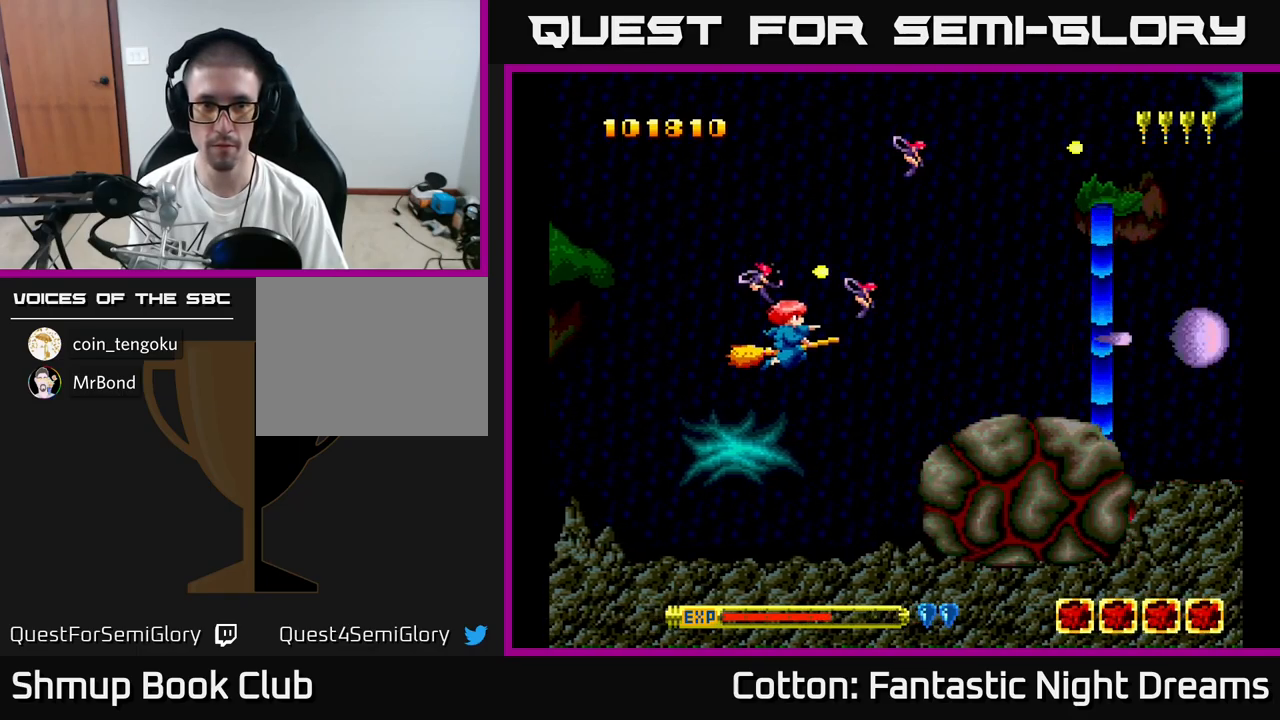
{"buttons": ["B", "Y"], "right_stick": "center", "events": [[150, "DPAD_UP", "up"]]}
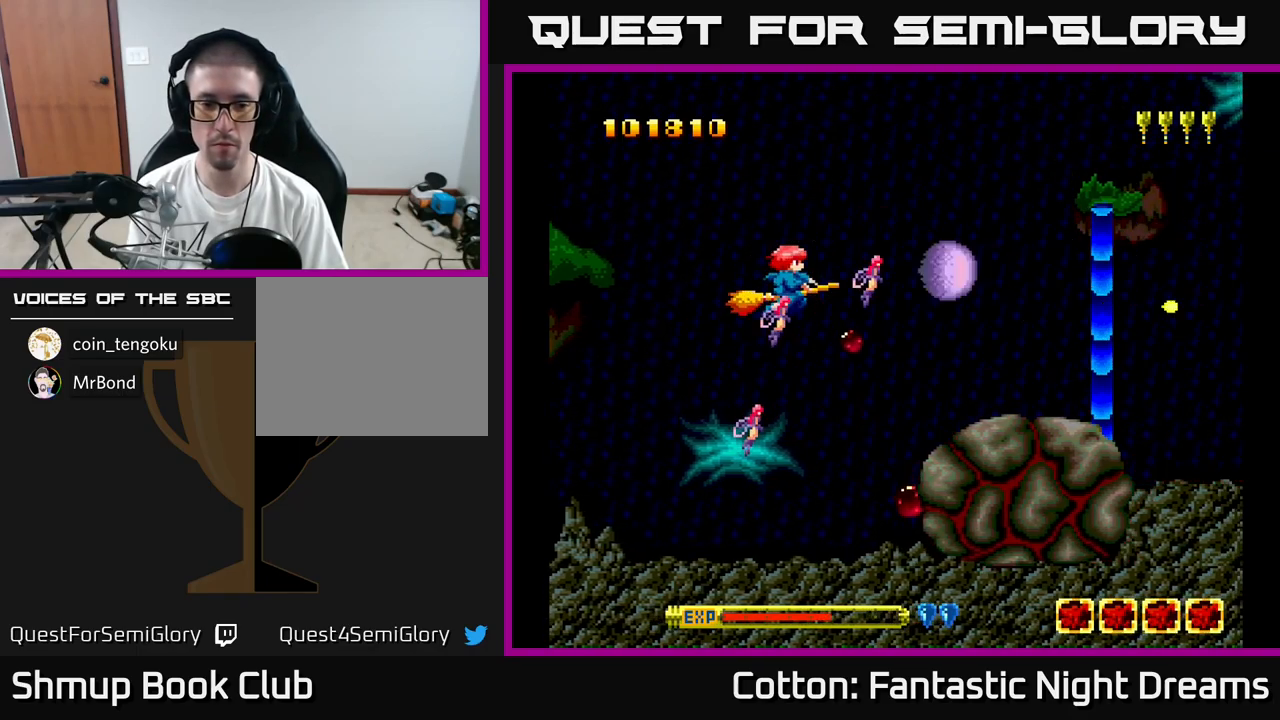
{"buttons": ["B", "Y"], "right_stick": "center", "events": []}
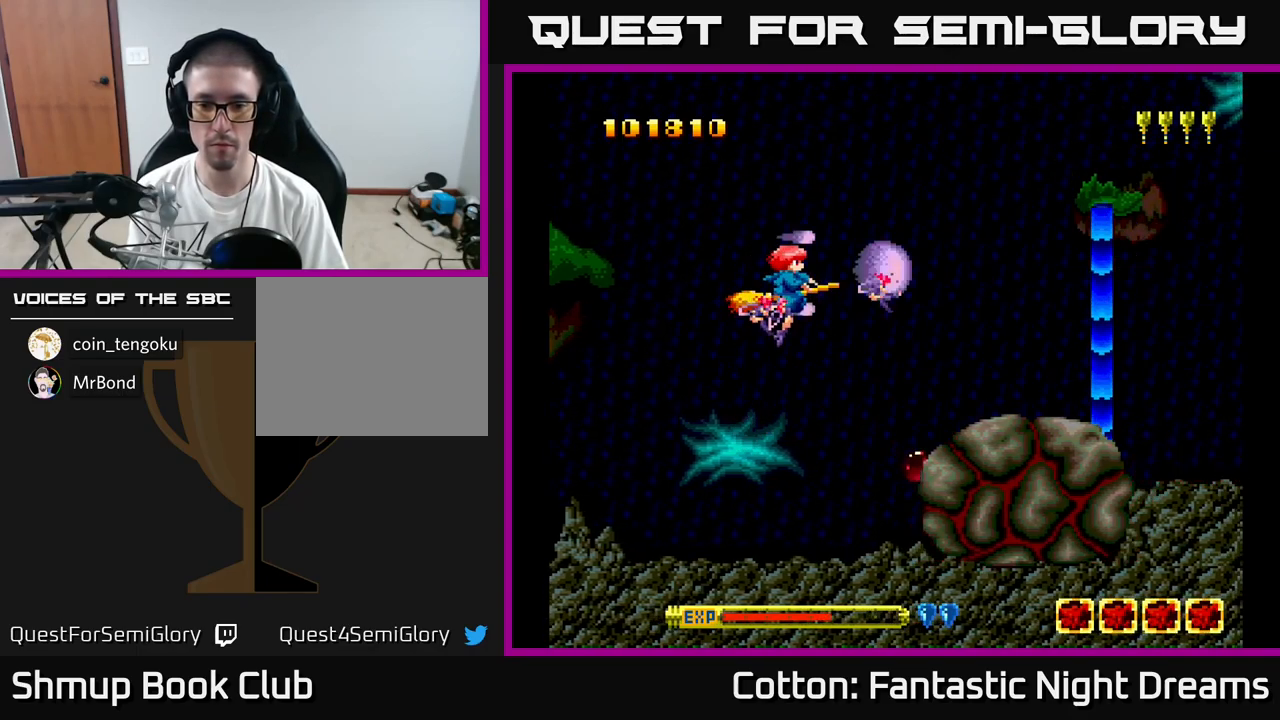
{"buttons": ["B", "Y"], "right_stick": "center", "events": []}
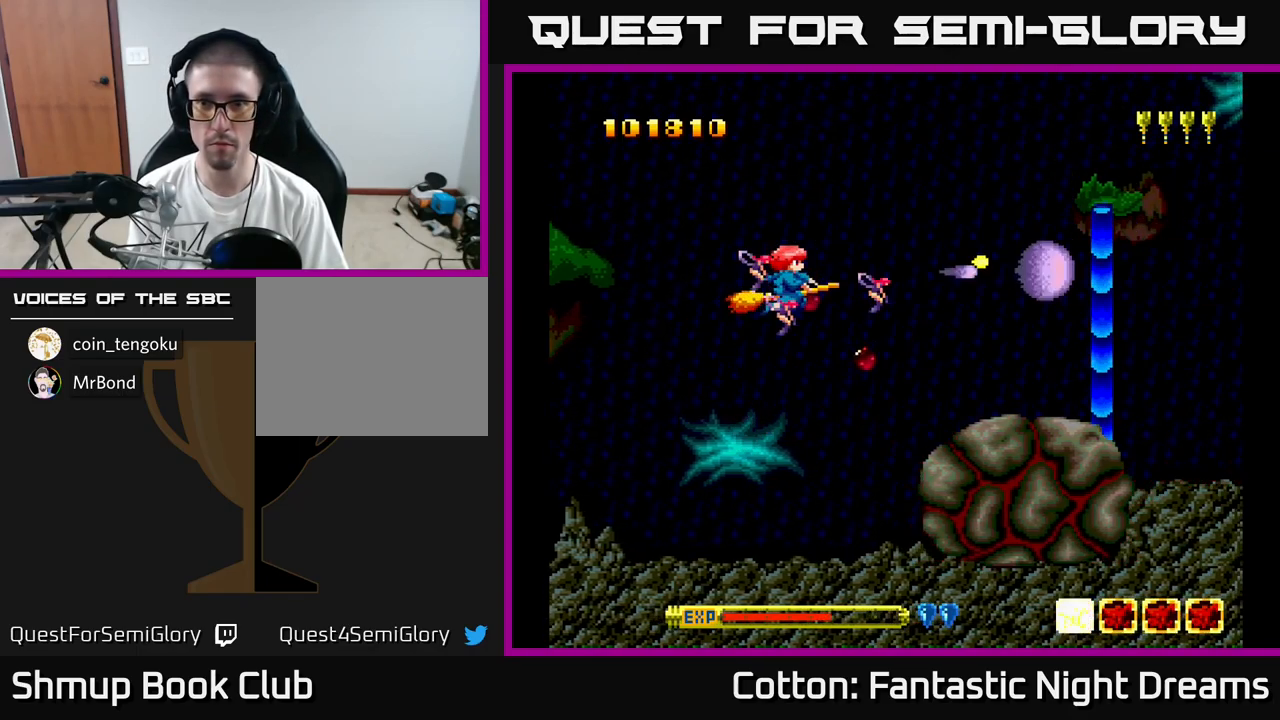
{"buttons": ["B", "Y"], "right_stick": "center", "events": []}
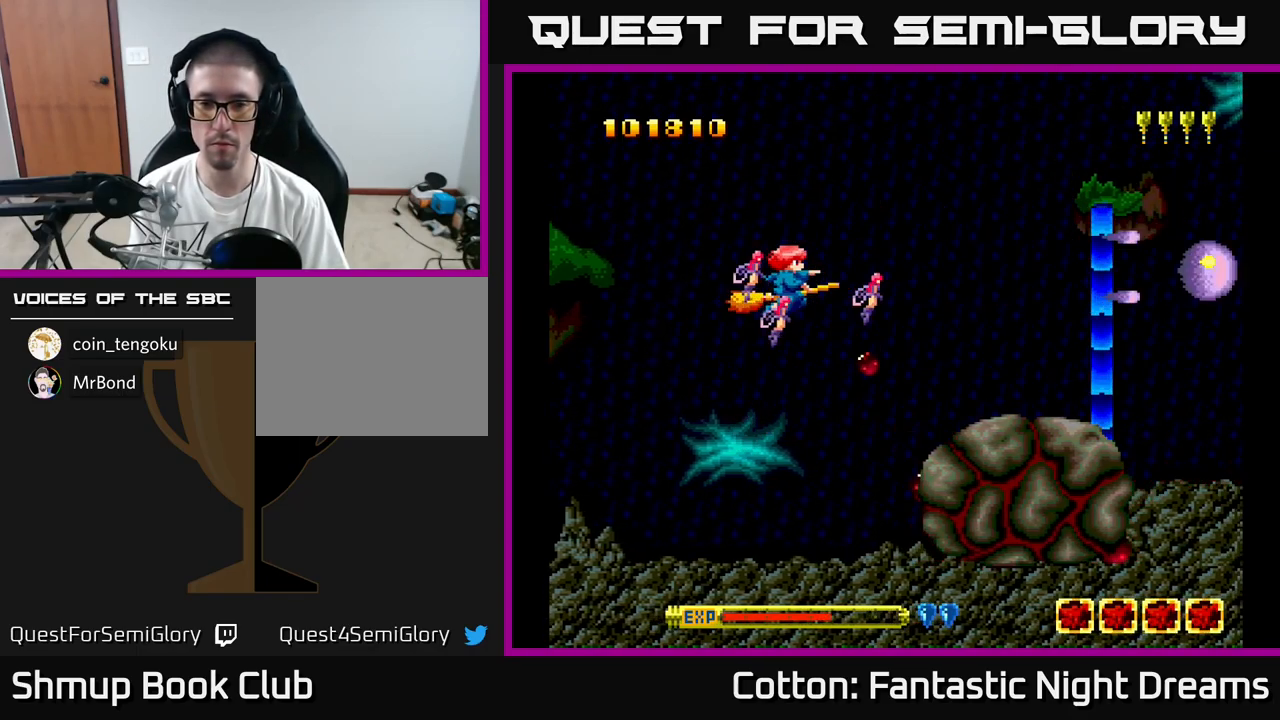
{"buttons": ["B", "Y", "DPAD_DOWN"], "right_stick": "center", "events": [[200, "DPAD_DOWN", "down"]]}
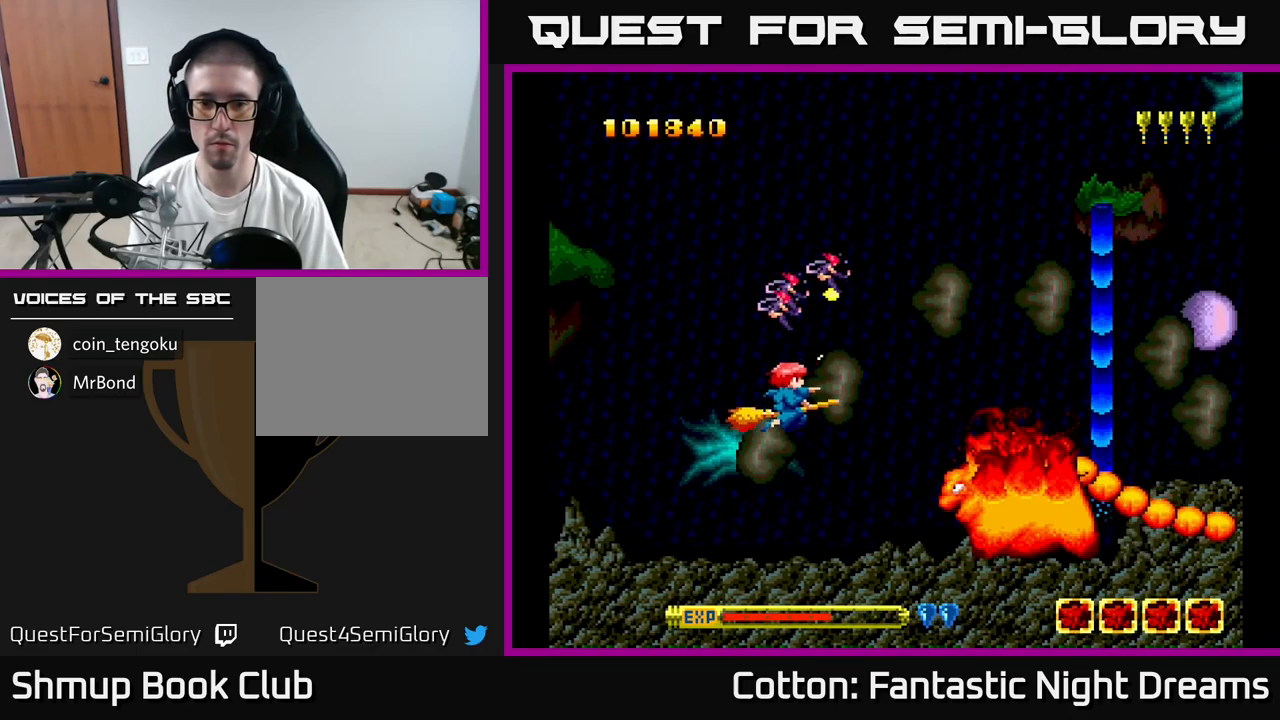
{"buttons": ["B", "Y", "DPAD_DOWN", "DPAD_RIGHT"], "right_stick": "center", "events": [[50, "DPAD_DOWN", "up"], [67, "DPAD_LEFT", "down"], [100, "DPAD_UP", "down"], [200, "DPAD_UP", "up"], [250, "DPAD_LEFT", "up"], [350, "DPAD_RIGHT", "down"], [400, "DPAD_DOWN", "down"]]}
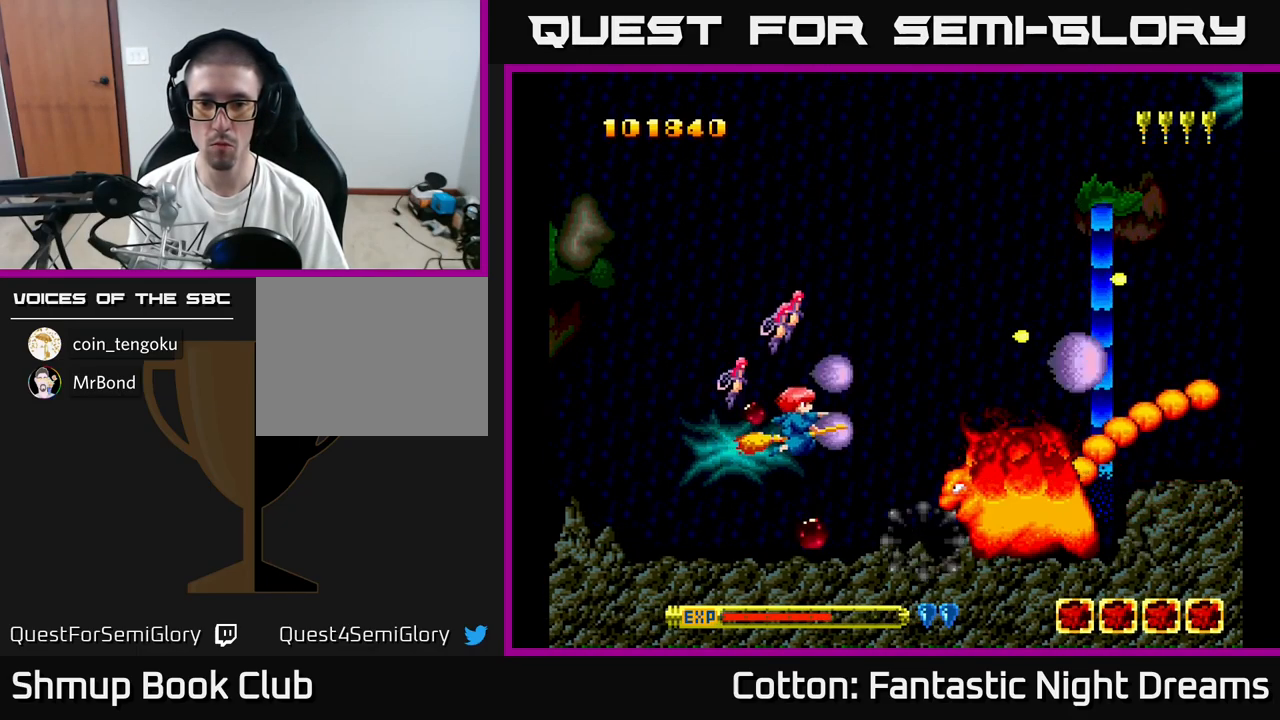
{"buttons": ["B", "Y", "DPAD_LEFT"], "right_stick": "center", "events": [[150, "DPAD_RIGHT", "up"], [200, "DPAD_DOWN", "up"], [250, "DPAD_LEFT", "down"]]}
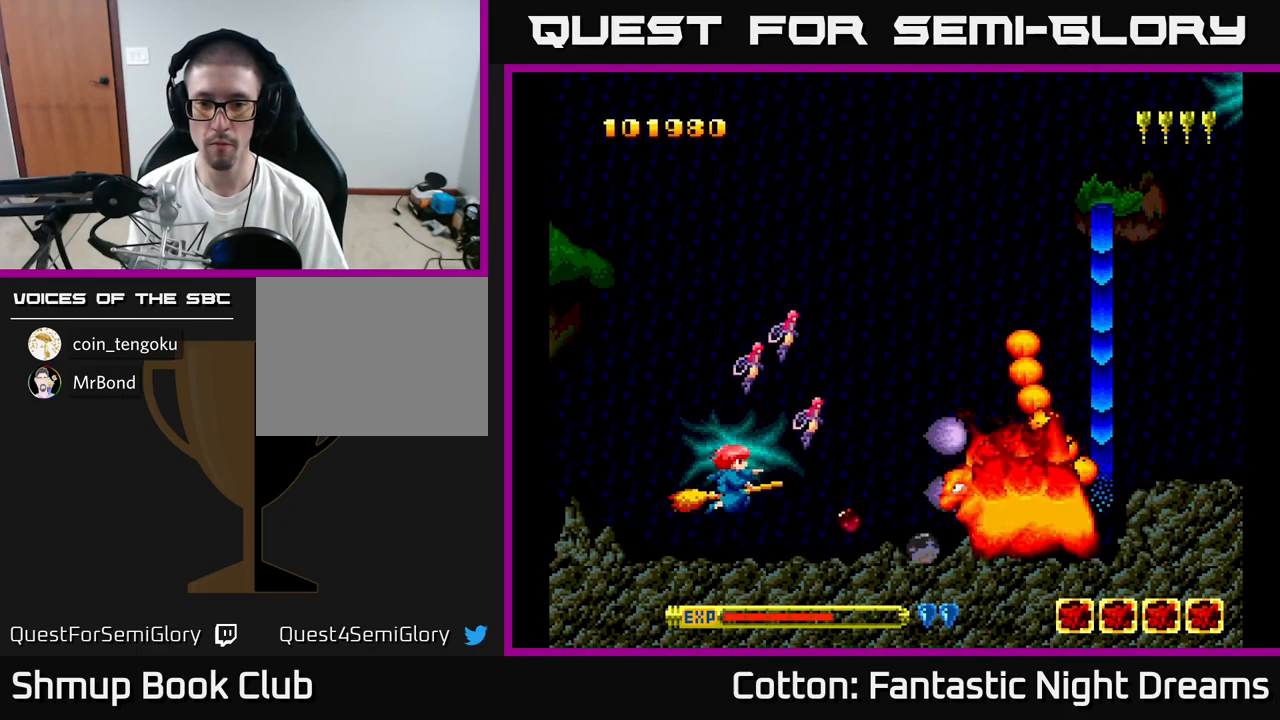
{"buttons": ["B", "Y", "DPAD_UP"], "right_stick": "center", "events": [[50, "DPAD_LEFT", "up"], [350, "DPAD_UP", "down"]]}
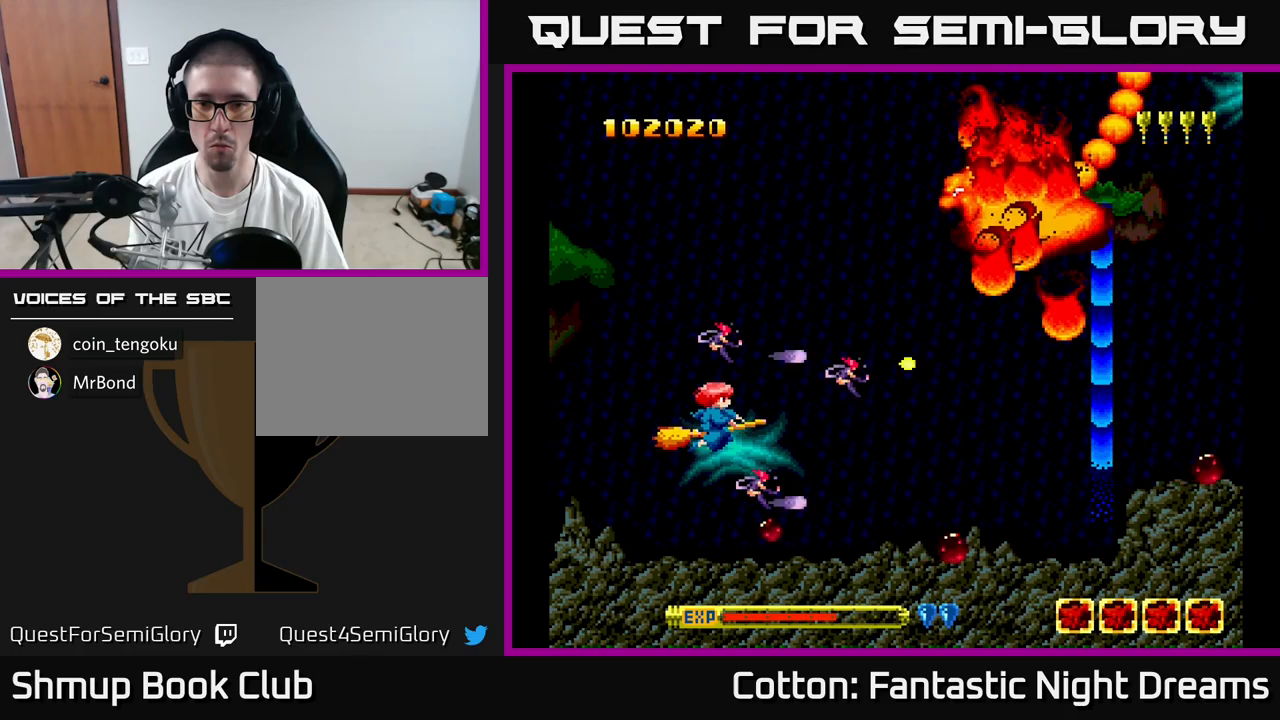
{"buttons": ["B", "Y", "DPAD_DOWN"], "right_stick": "center", "events": [[116, "DPAD_UP", "up"], [233, "DPAD_DOWN", "down"], [333, "DPAD_DOWN", "up"], [366, "DPAD_LEFT", "down"], [466, "DPAD_DOWN", "down"], [483, "DPAD_LEFT", "up"]]}
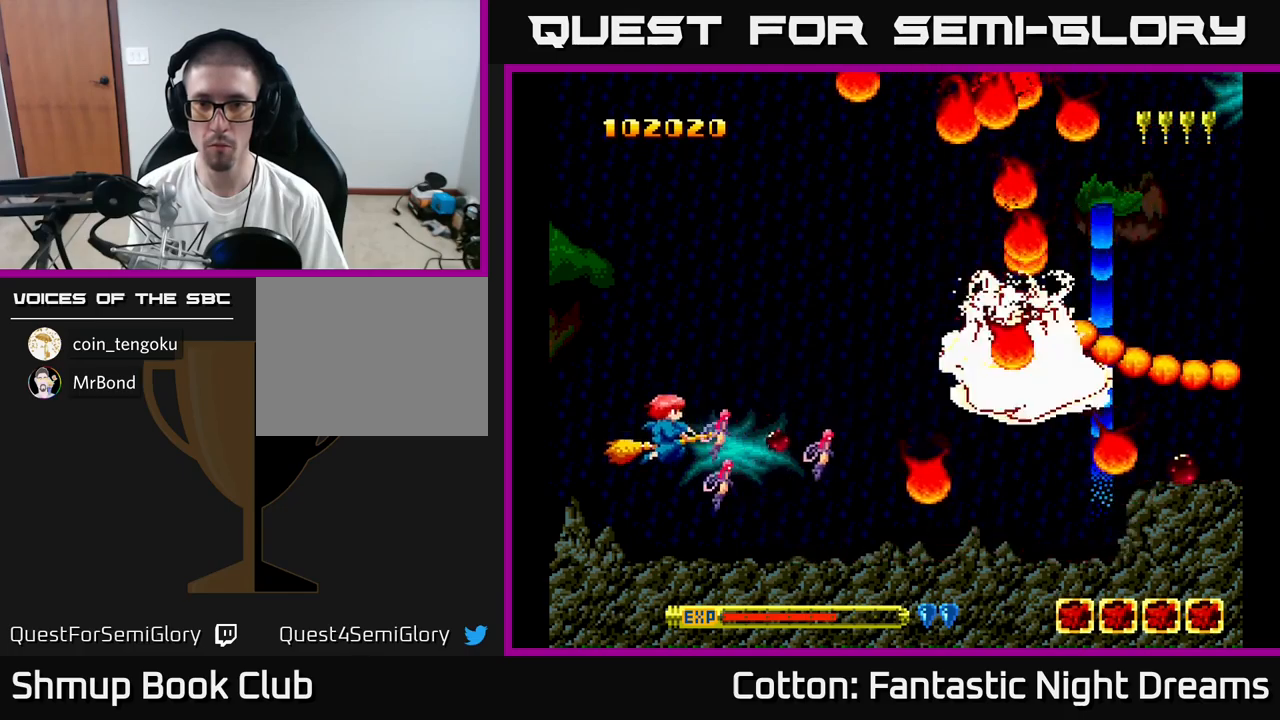
{"buttons": ["B", "Y", "DPAD_UP", "DPAD_LEFT"], "right_stick": "center", "events": [[133, "DPAD_DOWN", "up"], [166, "DPAD_LEFT", "down"], [333, "DPAD_UP", "down"]]}
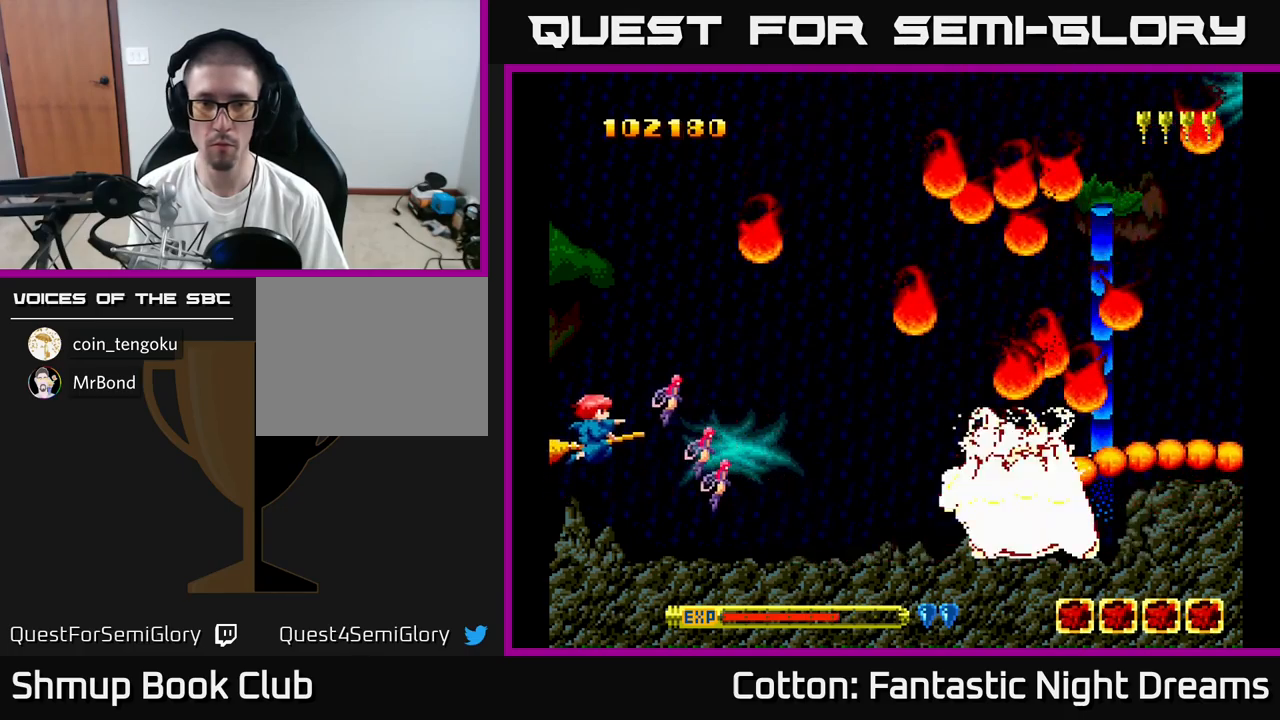
{"buttons": ["B", "Y", "DPAD_DOWN"], "right_stick": "center", "events": [[216, "DPAD_LEFT", "up"], [416, "DPAD_UP", "up"], [466, "DPAD_DOWN", "down"]]}
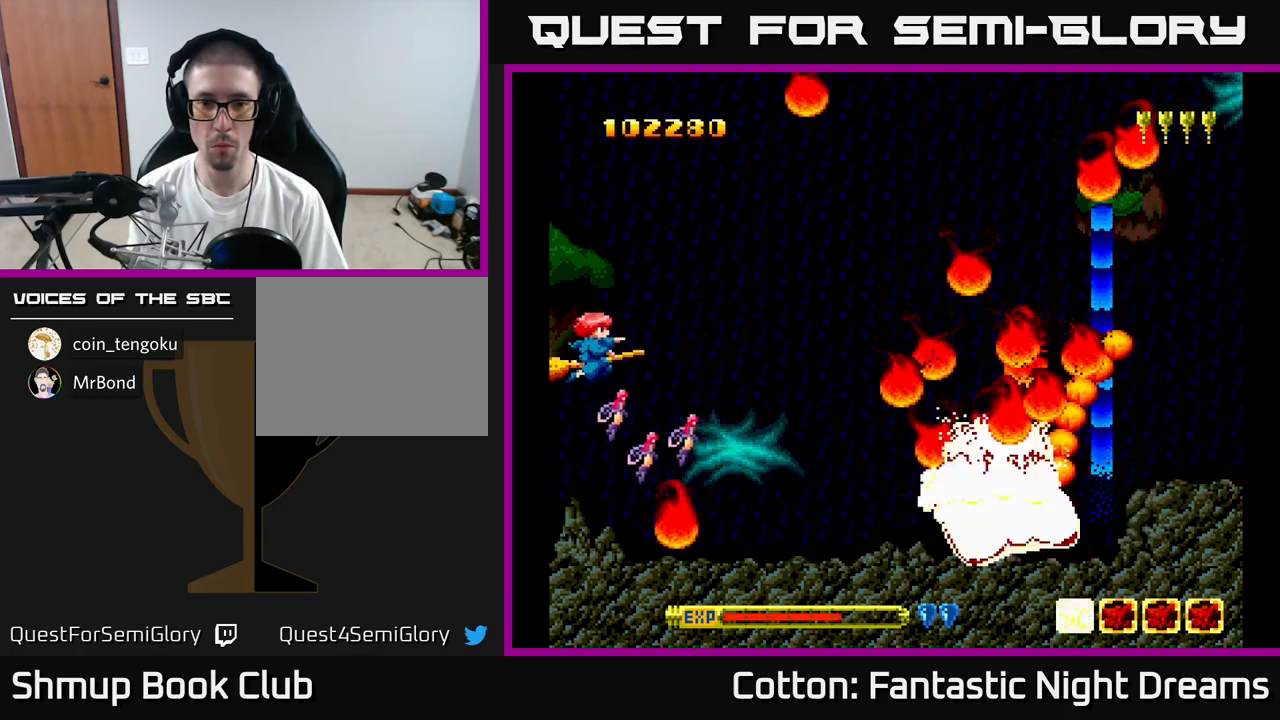
{"buttons": ["B", "Y", "DPAD_UP", "DPAD_LEFT"], "right_stick": "center", "events": [[83, "DPAD_RIGHT", "down"], [150, "DPAD_RIGHT", "up"], [200, "DPAD_LEFT", "down"], [216, "DPAD_DOWN", "up"], [400, "DPAD_UP", "down"]]}
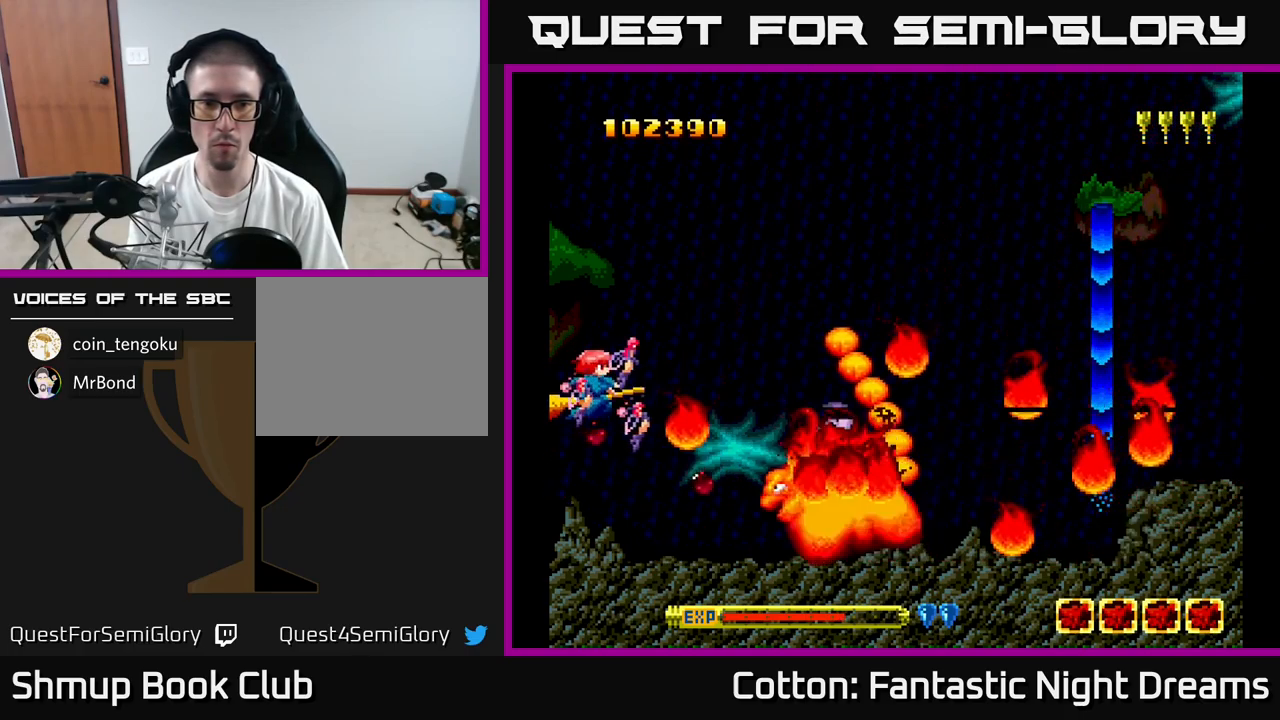
{"buttons": ["B", "Y", "DPAD_UP"], "right_stick": "center", "events": [[66, "DPAD_UP", "up"], [83, "DPAD_LEFT", "up"], [200, "DPAD_UP", "down"]]}
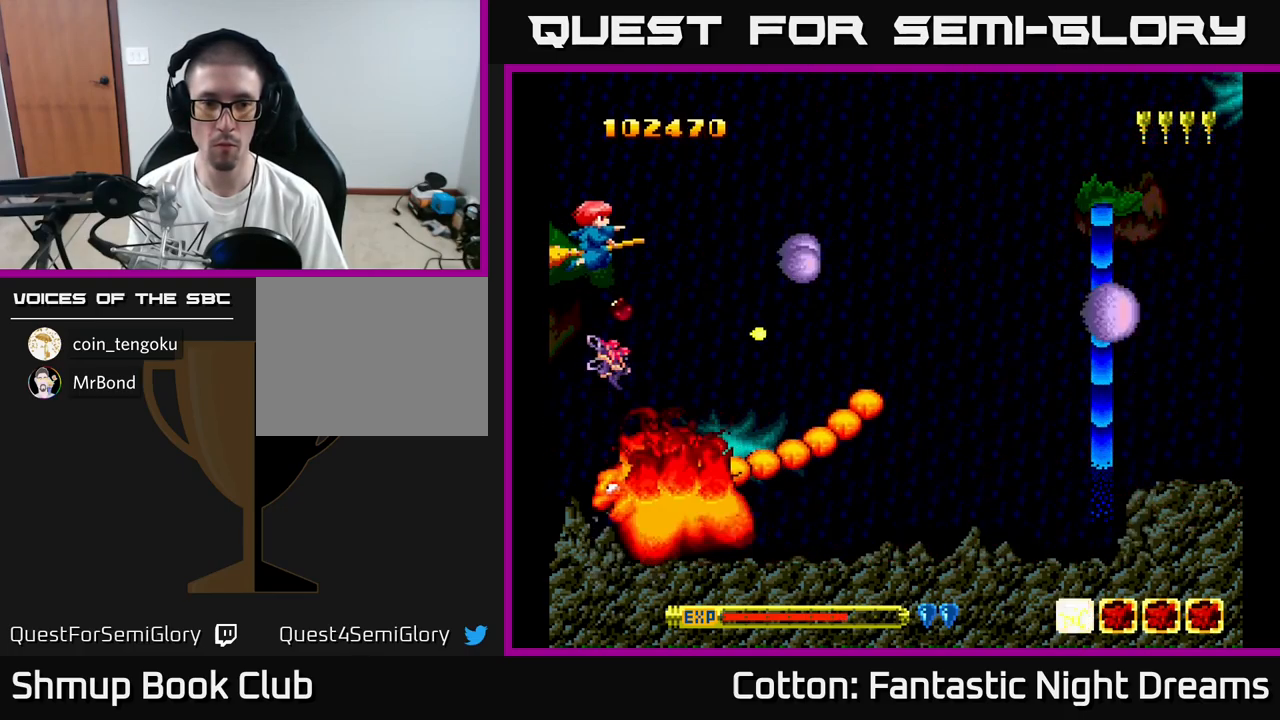
{"buttons": ["B", "Y", "DPAD_UP", "DPAD_RIGHT"], "right_stick": "center", "events": [[16, "DPAD_UP", "up"], [400, "DPAD_UP", "down"], [433, "DPAD_RIGHT", "down"]]}